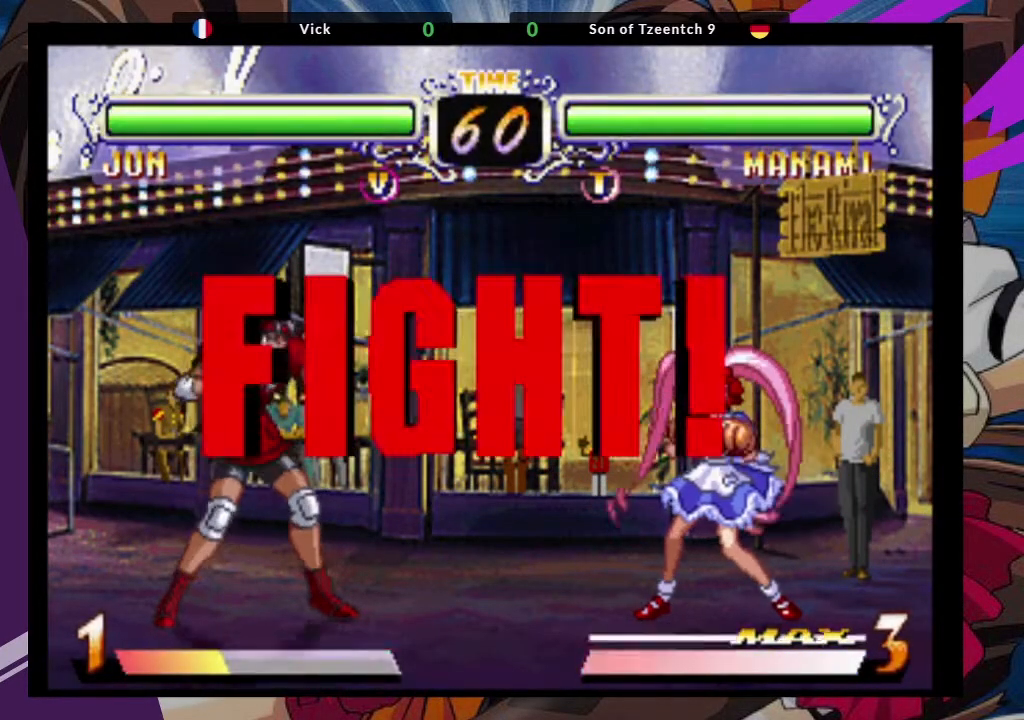
Gameplay with a controller (arcade stick); each line is a JSON object with the inputs held at the frame after it (dt_ms = milliseconds from this image to that frame). "events" lists button and stick changes between this image and that frame as [ms after this image, input, new state], when the widget could be followed in between. Not read: L3 R3.
{"dt_ms": 500, "buttons": ["CROSS"], "left_stick": "up-right", "events": [[283, "left_stick", "down"], [400, "left_stick", "right"], [500, "CROSS", "down"], [500, "left_stick", "up-right"]]}
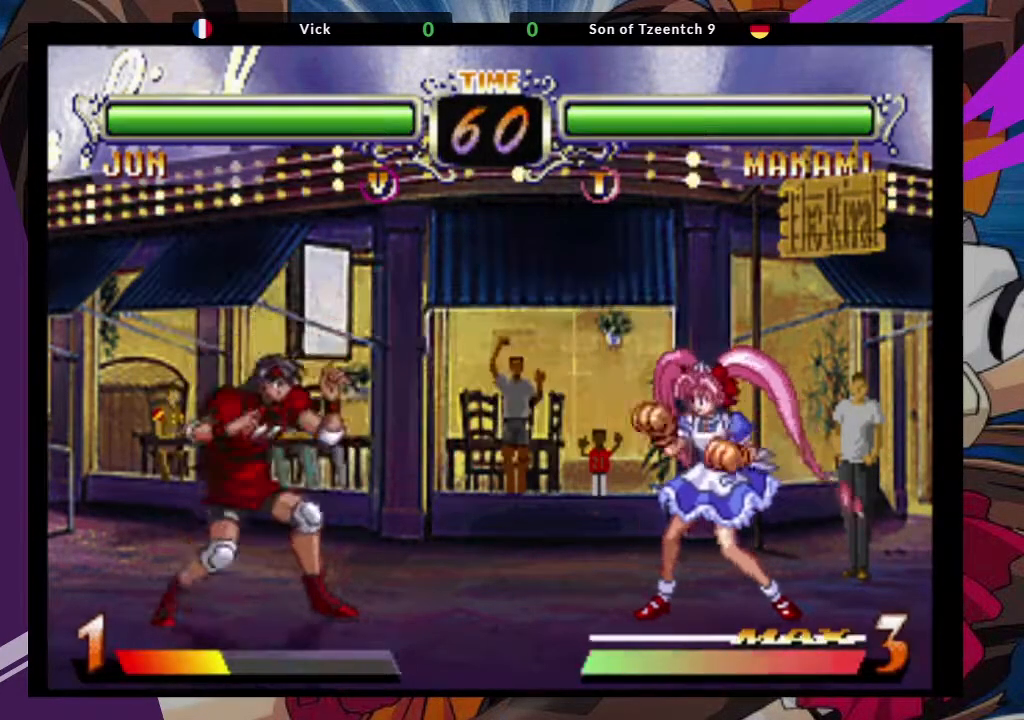
{"dt_ms": 500, "buttons": [], "left_stick": "center", "events": [[100, "CROSS", "up"], [150, "left_stick", "center"], [367, "CIRCLE", "down"], [467, "CIRCLE", "up"]]}
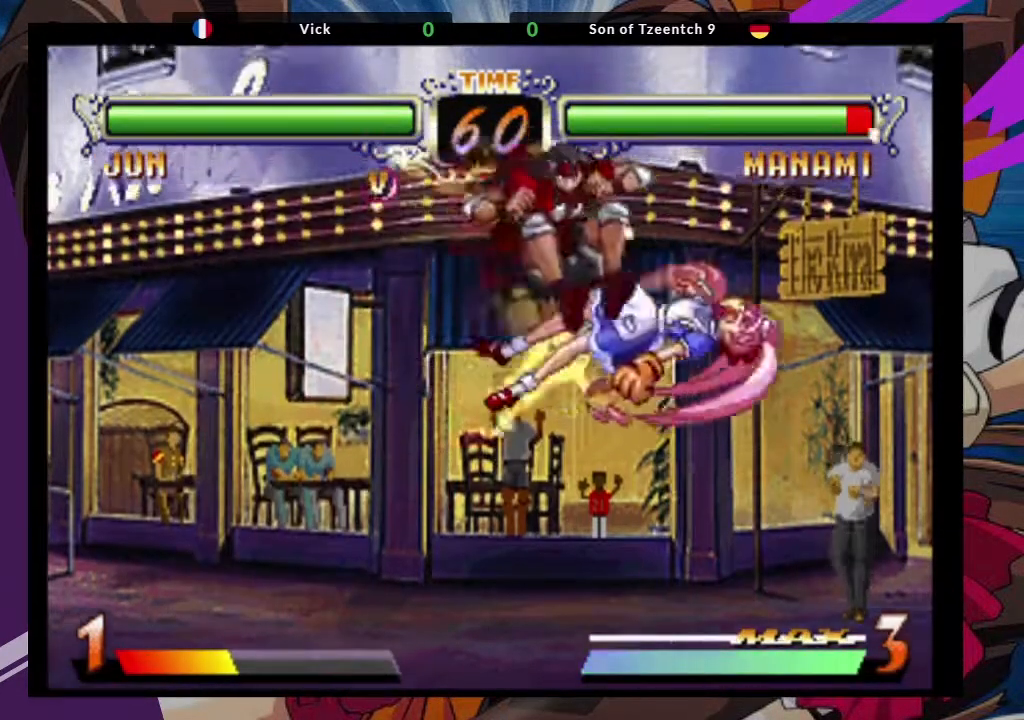
{"dt_ms": 500, "buttons": [], "left_stick": "center", "events": []}
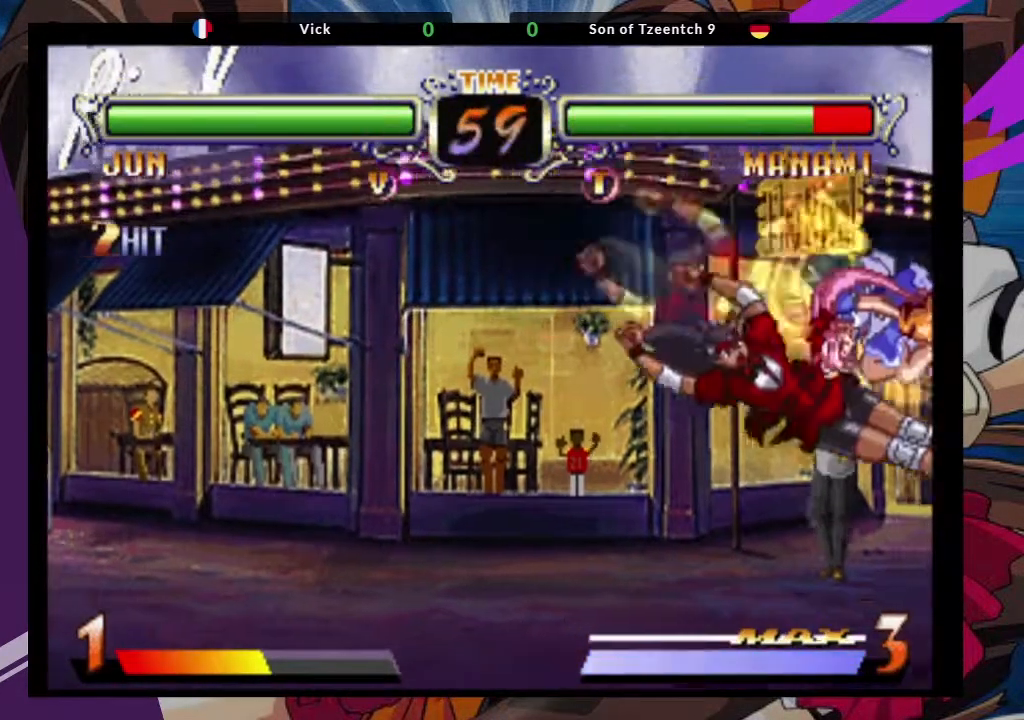
{"dt_ms": 500, "buttons": [], "left_stick": "down-left", "events": [[50, "SQUARE", "down"], [183, "SQUARE", "up"], [217, "left_stick", "down-left"]]}
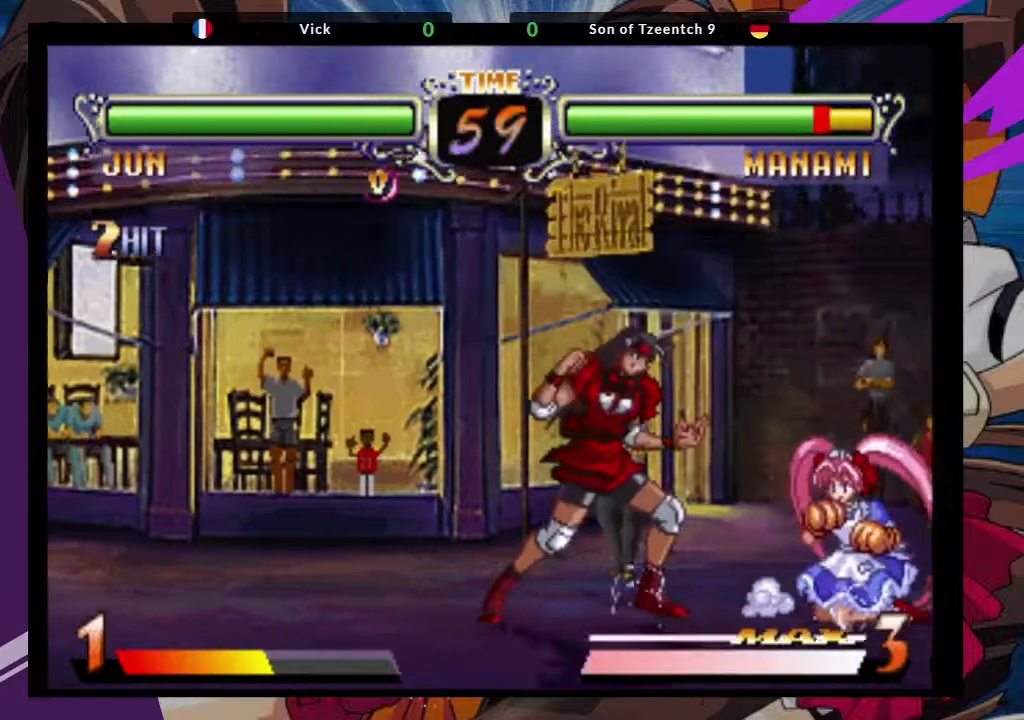
{"dt_ms": 1000, "buttons": [], "left_stick": "center"}
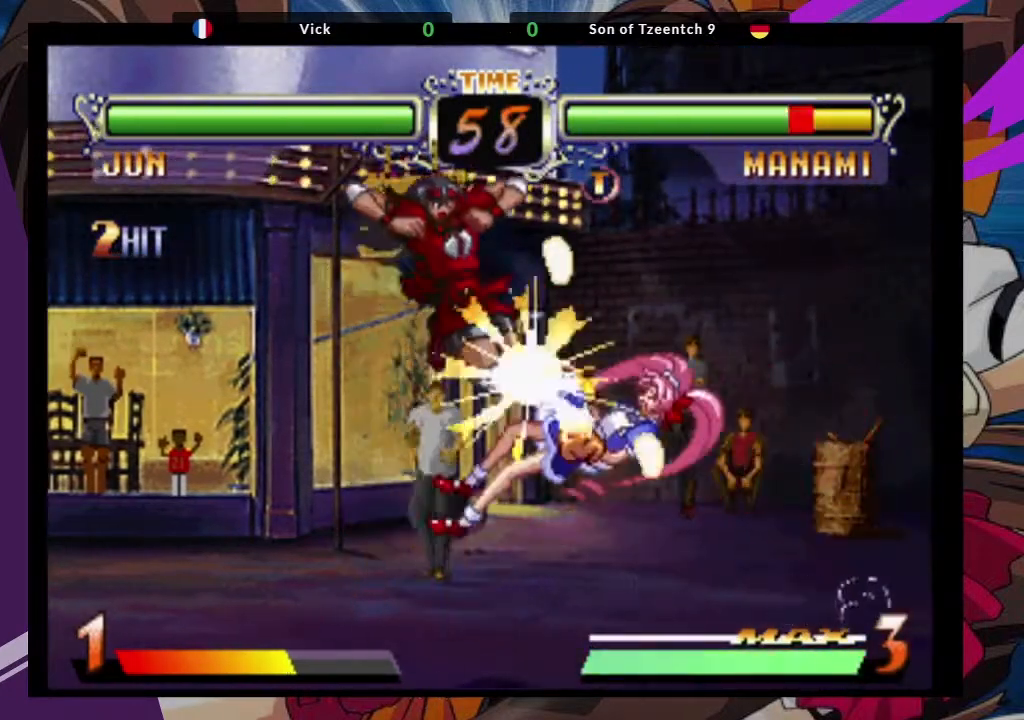
{"dt_ms": 500, "buttons": [], "left_stick": "down-left", "events": [[67, "TRIANGLE", "down"], [167, "TRIANGLE", "up"], [450, "left_stick", "down-left"]]}
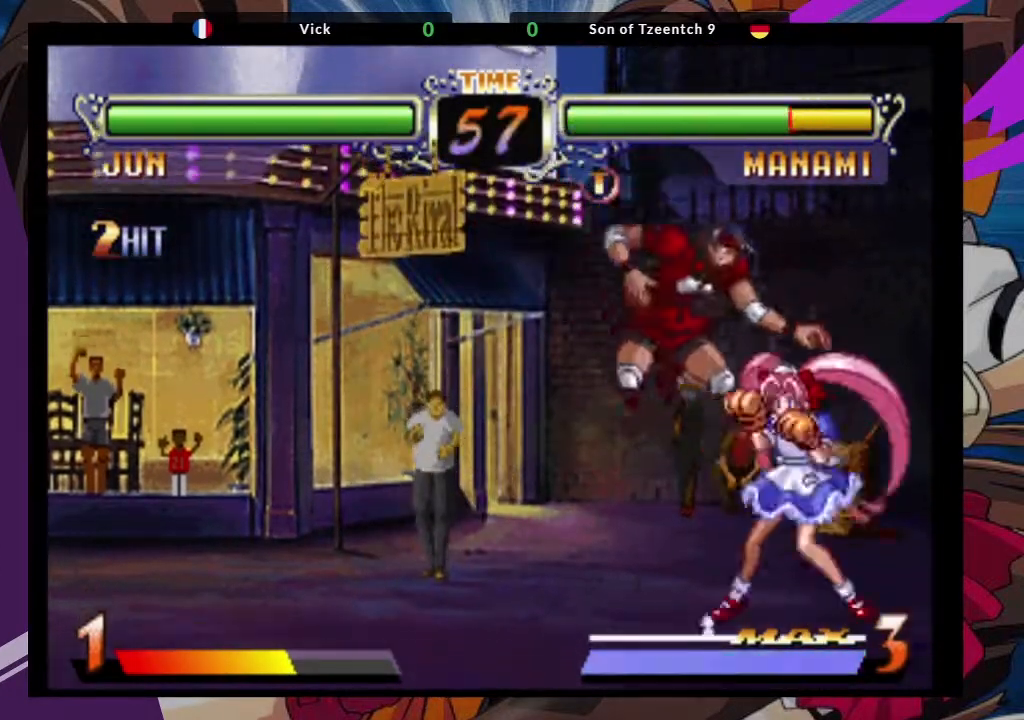
{"dt_ms": 500, "buttons": [], "left_stick": "down-left", "events": [[117, "SQUARE", "down"], [233, "SQUARE", "up"]]}
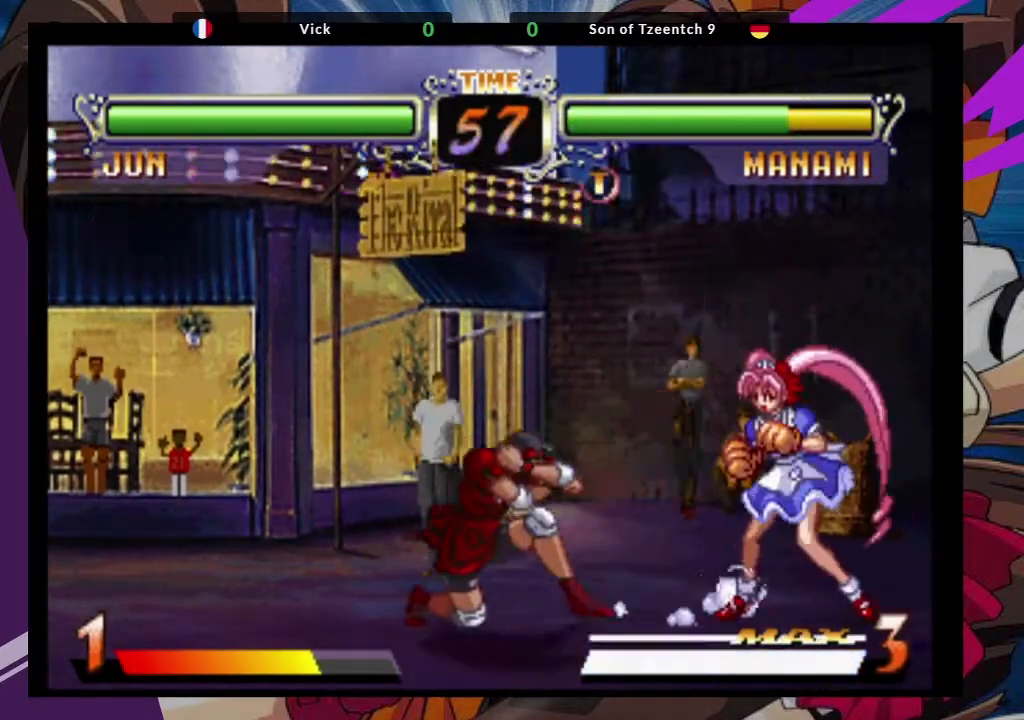
{"dt_ms": 500, "buttons": [], "left_stick": "up-left", "events": [[433, "left_stick", "up-left"]]}
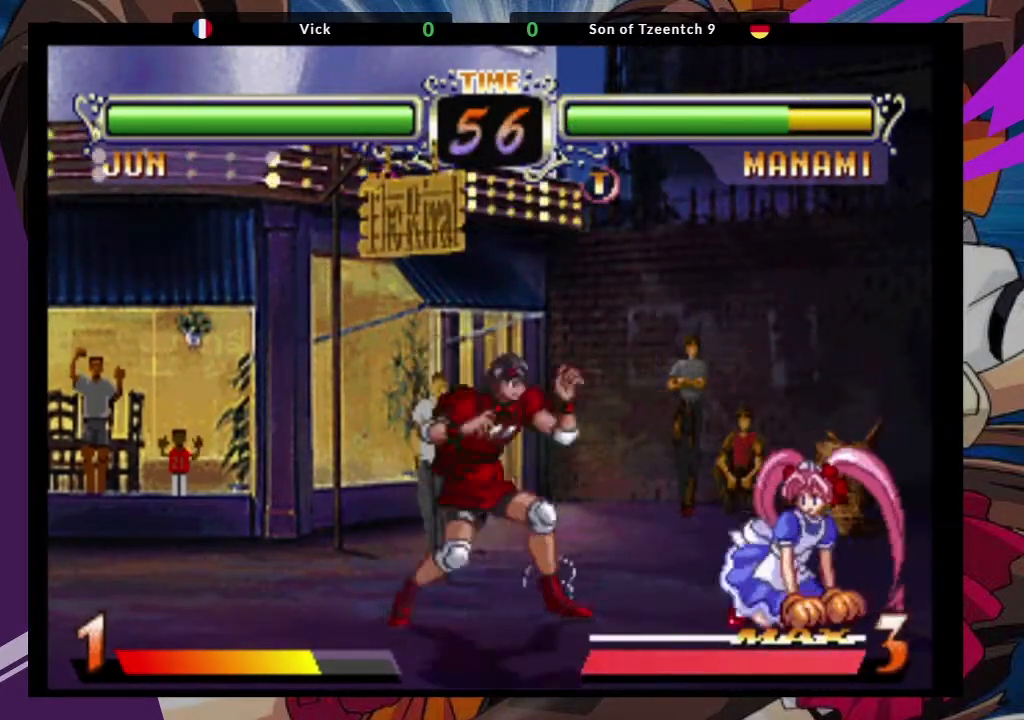
{"dt_ms": 500, "buttons": [], "left_stick": "center", "events": [[117, "CROSS", "down"], [217, "CROSS", "up"], [217, "left_stick", "center"], [350, "CIRCLE", "down"], [433, "CIRCLE", "up"]]}
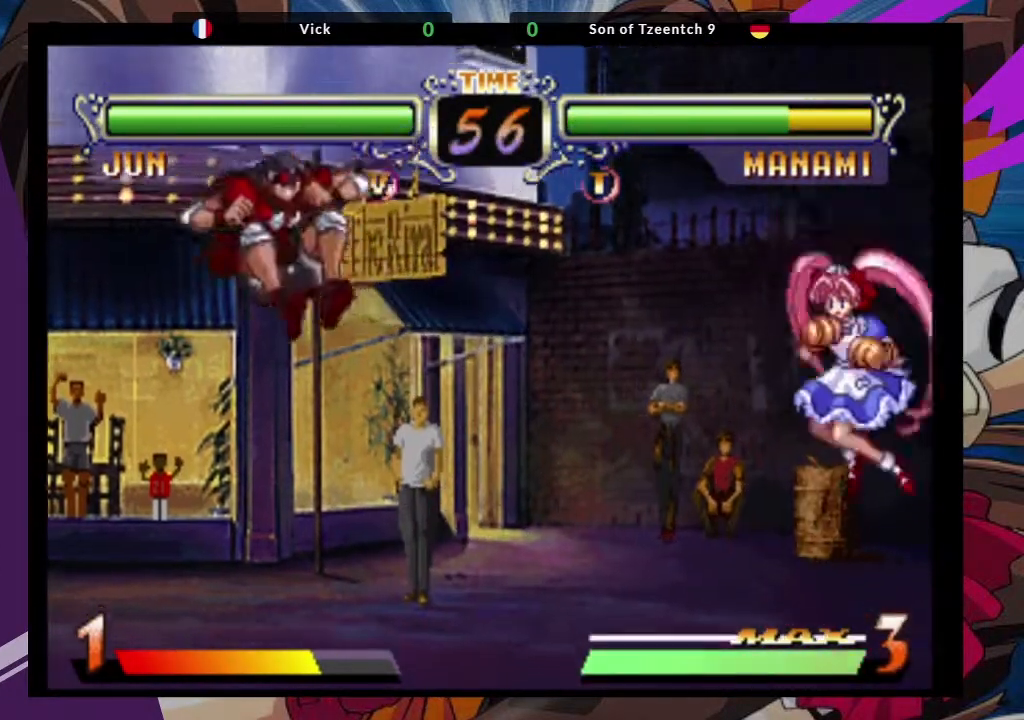
{"dt_ms": 500, "buttons": [], "left_stick": "center"}
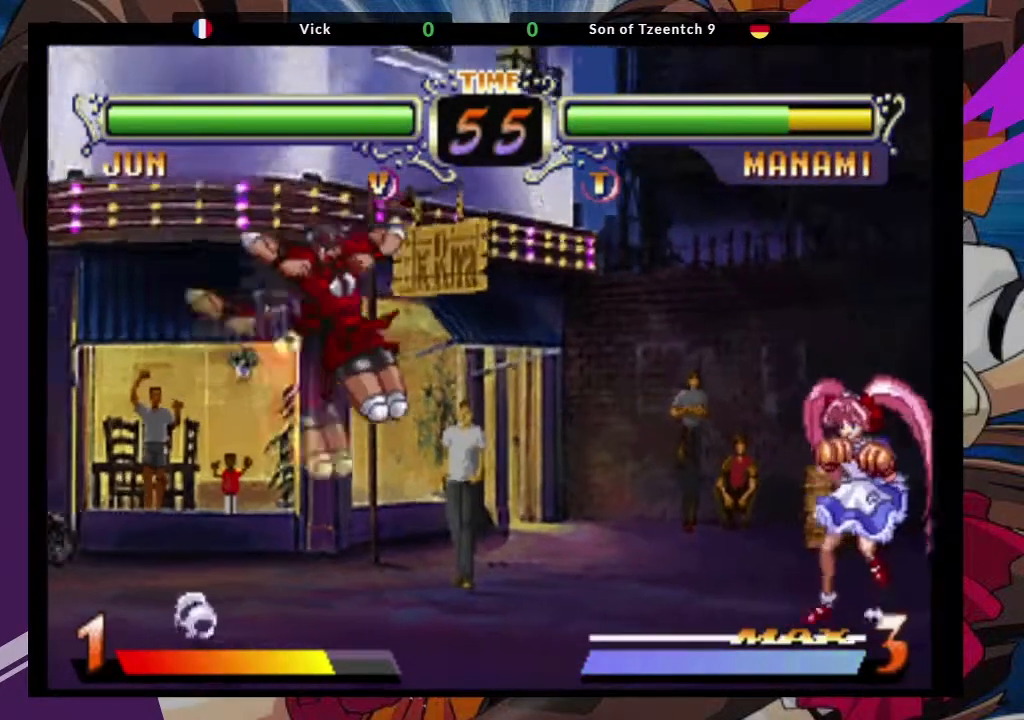
{"dt_ms": 500, "buttons": [], "left_stick": "center", "events": [[250, "CIRCLE", "down"], [333, "CIRCLE", "up"]]}
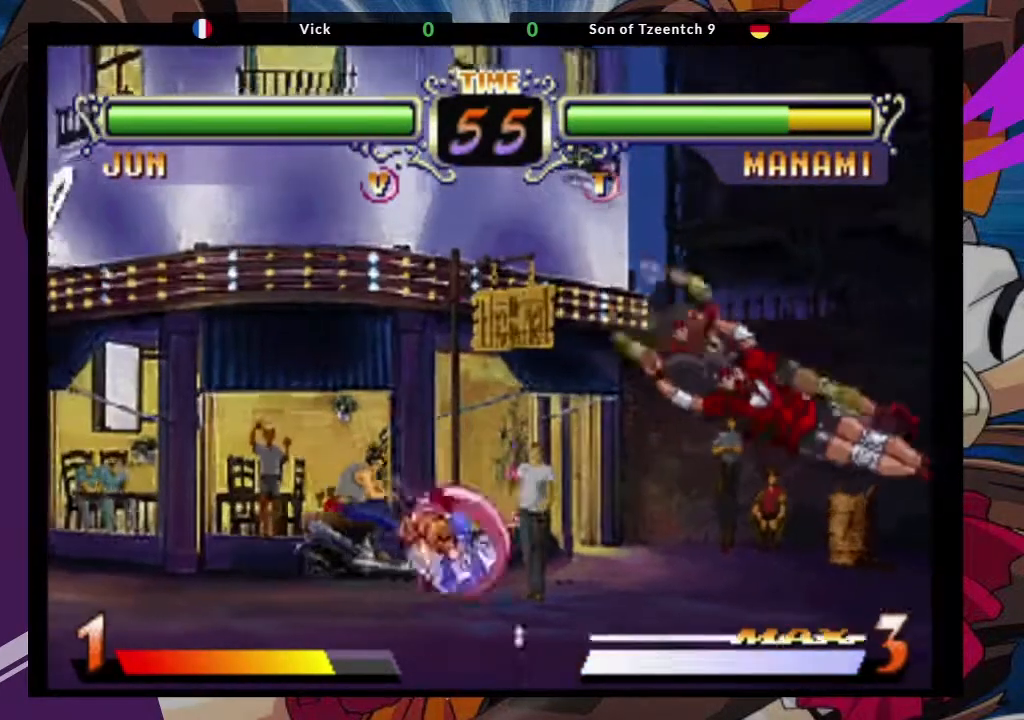
{"dt_ms": 500, "buttons": [], "left_stick": "center"}
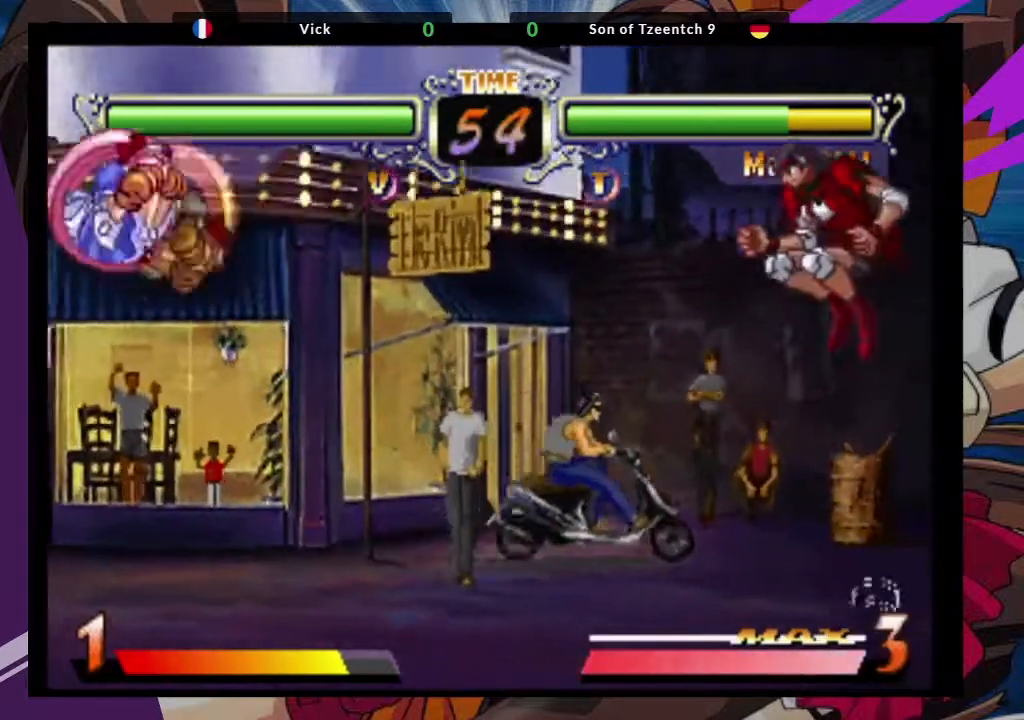
{"dt_ms": 500, "buttons": [], "left_stick": "center", "events": [[50, "CROSS", "down"], [167, "CROSS", "up"]]}
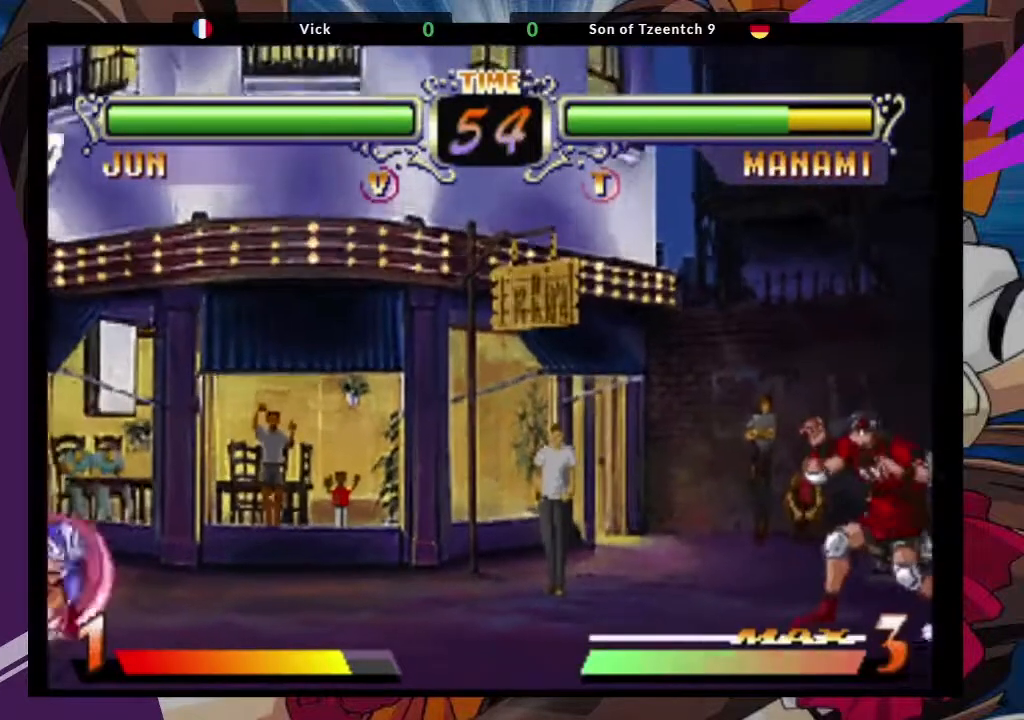
{"dt_ms": 500, "buttons": [], "left_stick": "center", "events": [[50, "left_stick", "right"], [400, "left_stick", "center"]]}
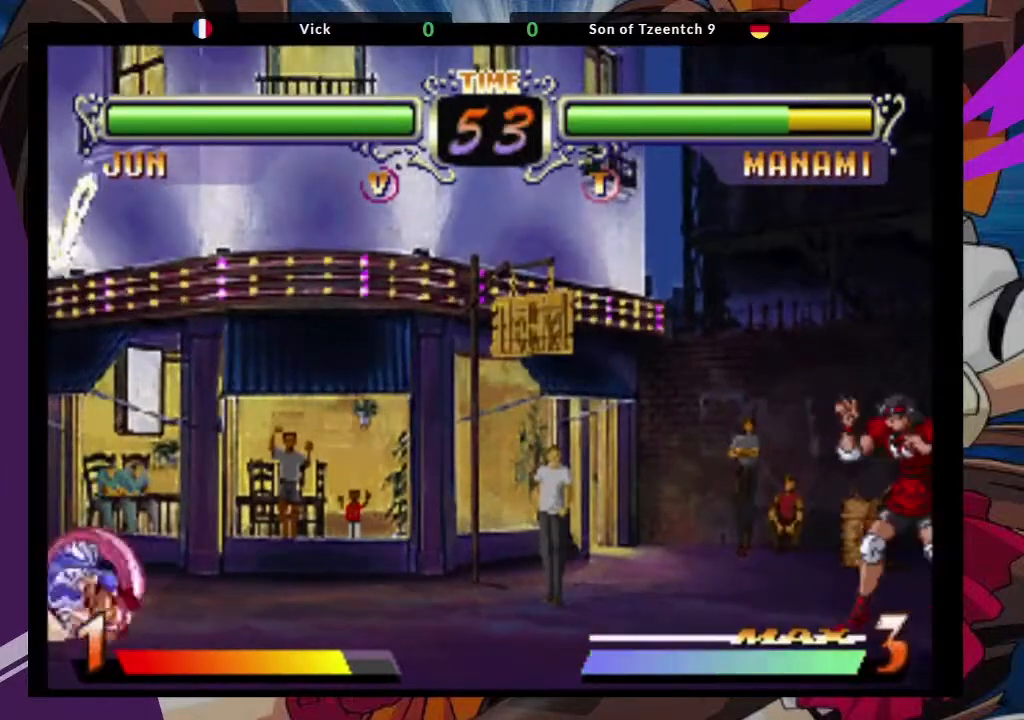
{"dt_ms": 1000, "buttons": ["CIRCLE"], "left_stick": "center"}
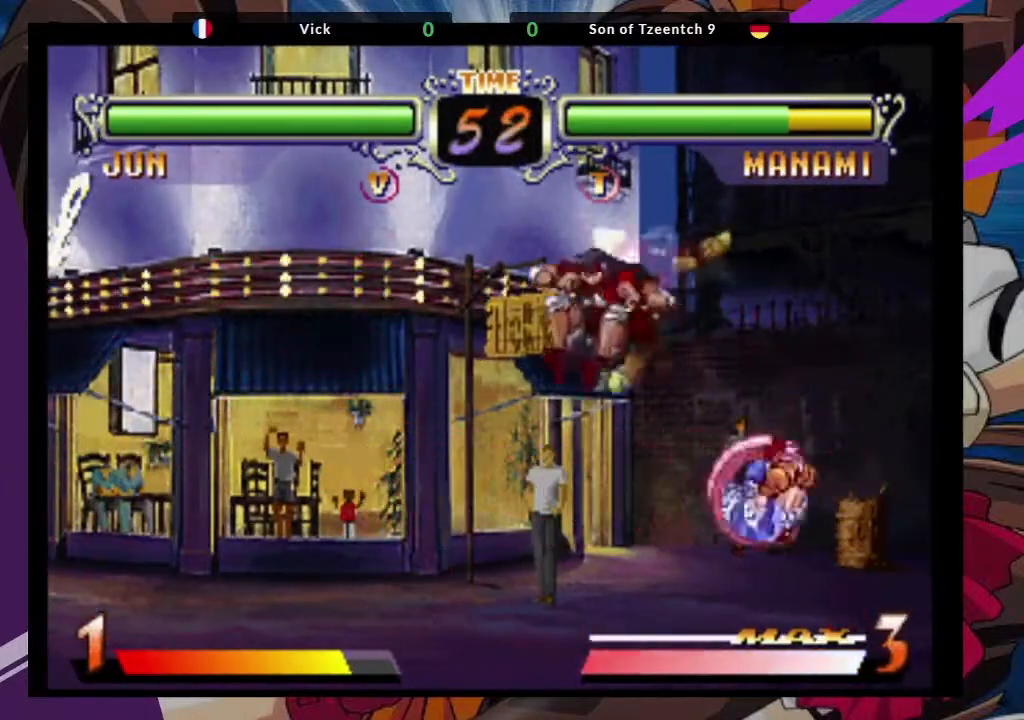
{"dt_ms": 500, "buttons": ["CROSS"], "left_stick": "center", "events": [[33, "CIRCLE", "up"], [317, "left_stick", "up-right"], [417, "CROSS", "down"], [500, "left_stick", "center"]]}
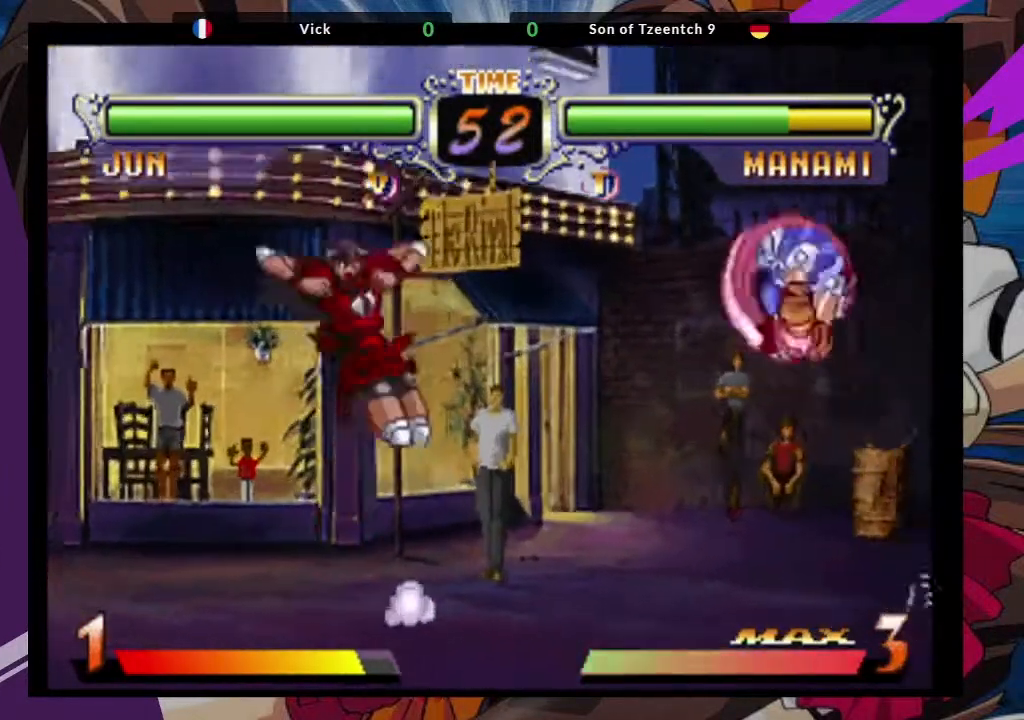
{"dt_ms": 500, "buttons": [], "left_stick": "center", "events": [[33, "CROSS", "up"], [233, "CIRCLE", "down"], [367, "CIRCLE", "up"]]}
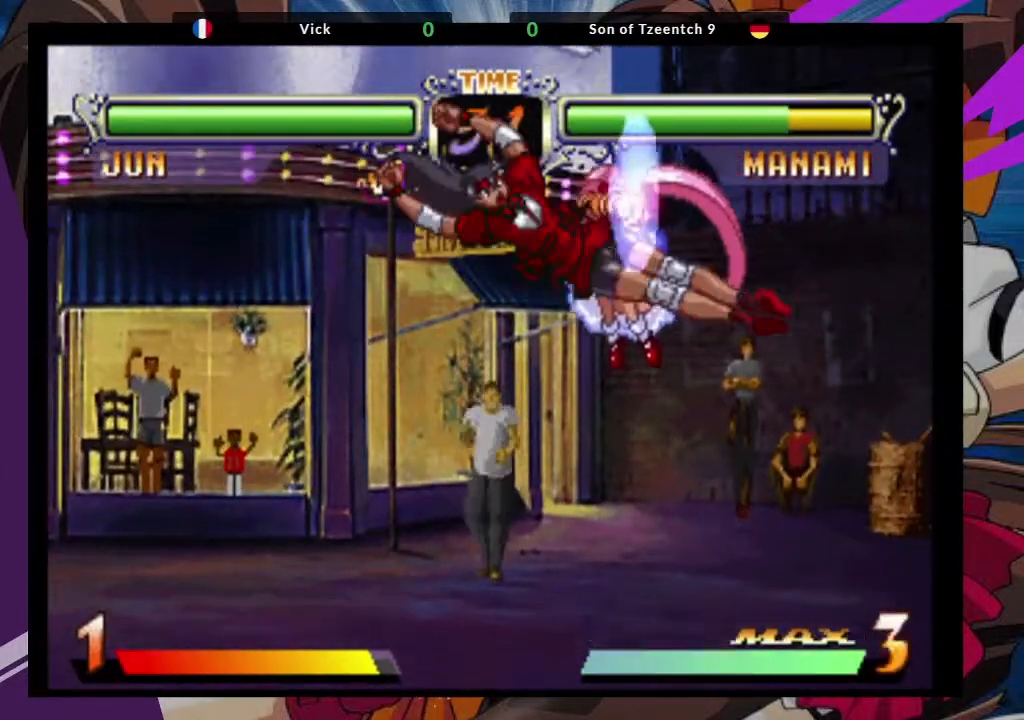
{"dt_ms": 500, "buttons": [], "left_stick": "down-left", "events": [[367, "SQUARE", "down"], [367, "left_stick", "down-left"], [467, "SQUARE", "up"]]}
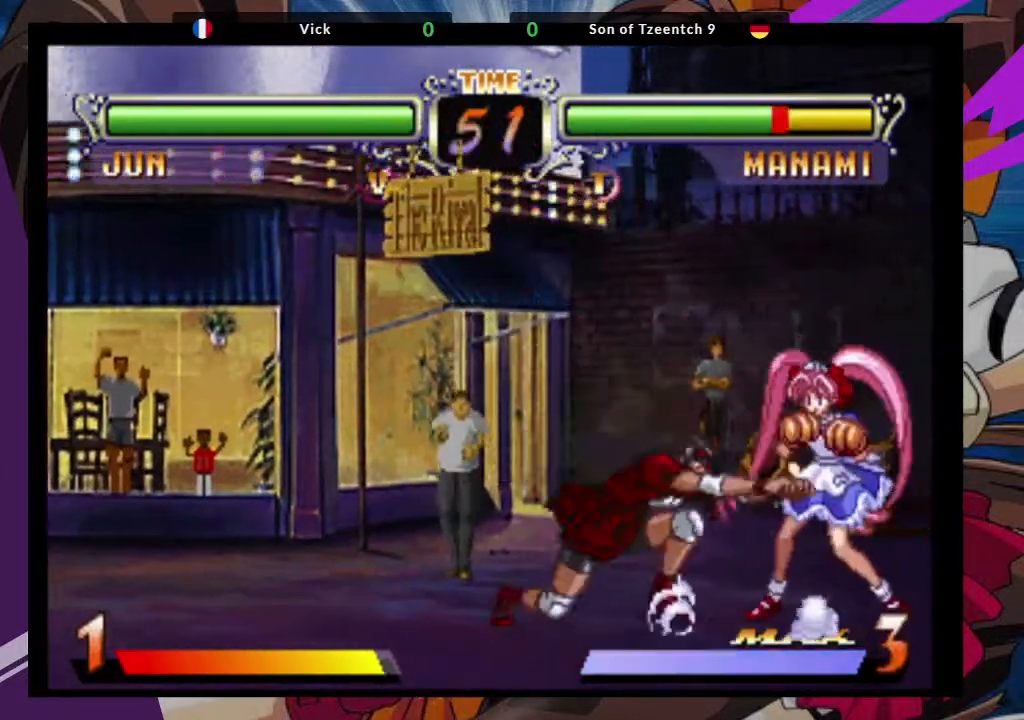
{"dt_ms": 500, "buttons": ["CIRCLE"], "left_stick": "down-left", "events": [[233, "CIRCLE", "down"], [350, "CIRCLE", "up"], [433, "CIRCLE", "down"]]}
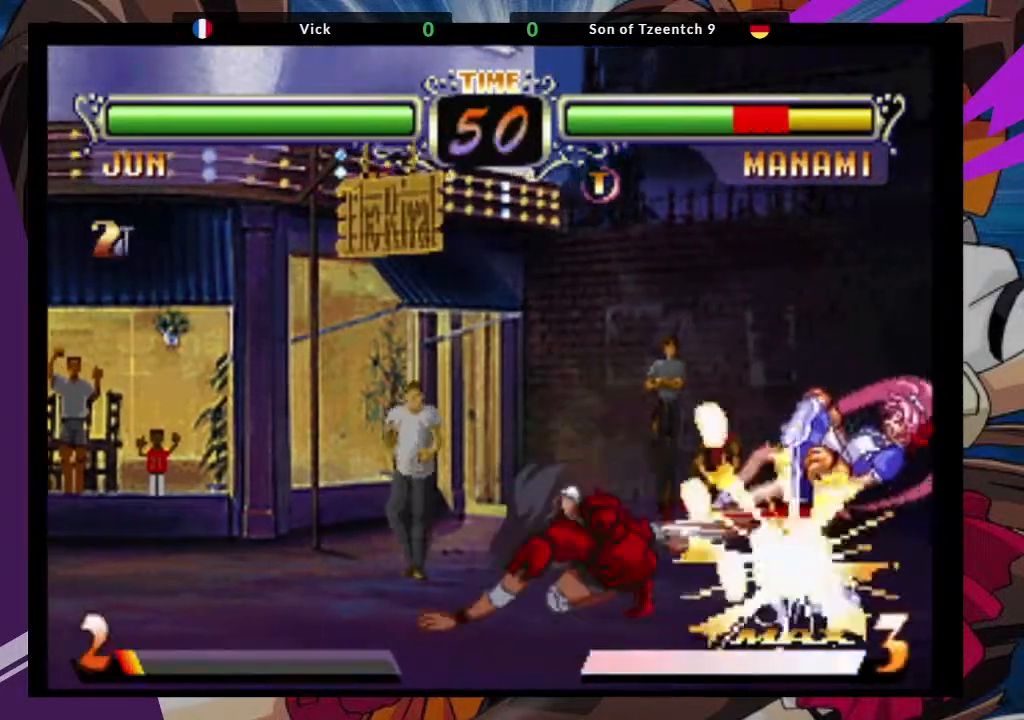
{"dt_ms": 500, "buttons": [], "left_stick": "center", "events": [[33, "CIRCLE", "up"], [283, "left_stick", "center"]]}
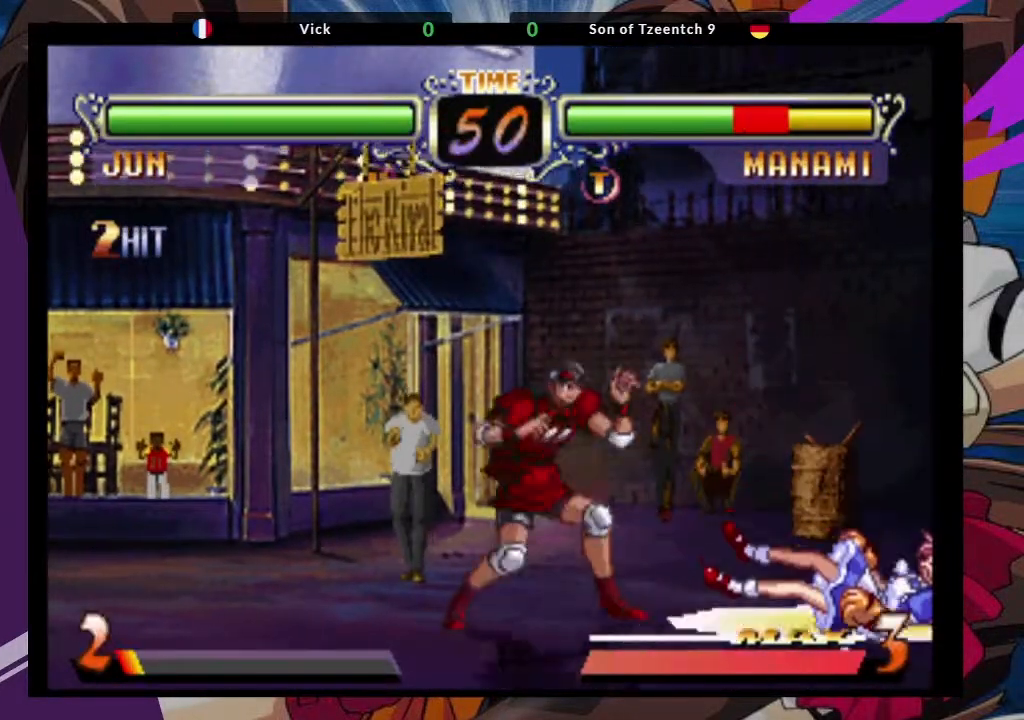
{"dt_ms": 1000, "buttons": [], "left_stick": "down-left"}
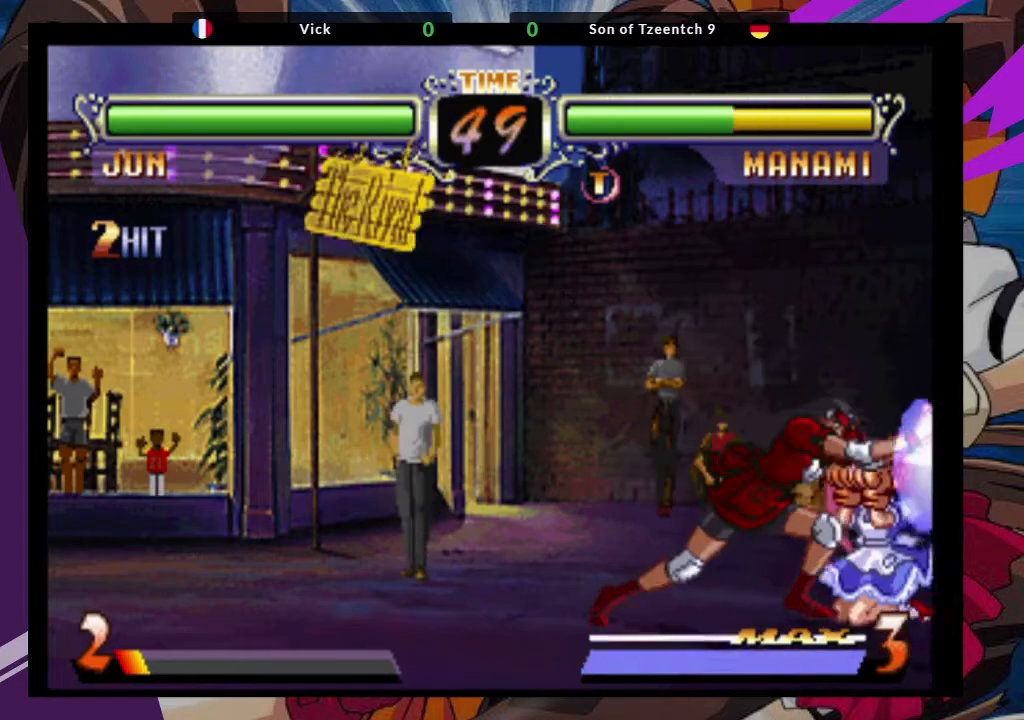
{"dt_ms": 500, "buttons": [], "left_stick": "down", "events": [[83, "left_stick", "center"], [267, "left_stick", "right"], [333, "left_stick", "left"], [433, "left_stick", "down"]]}
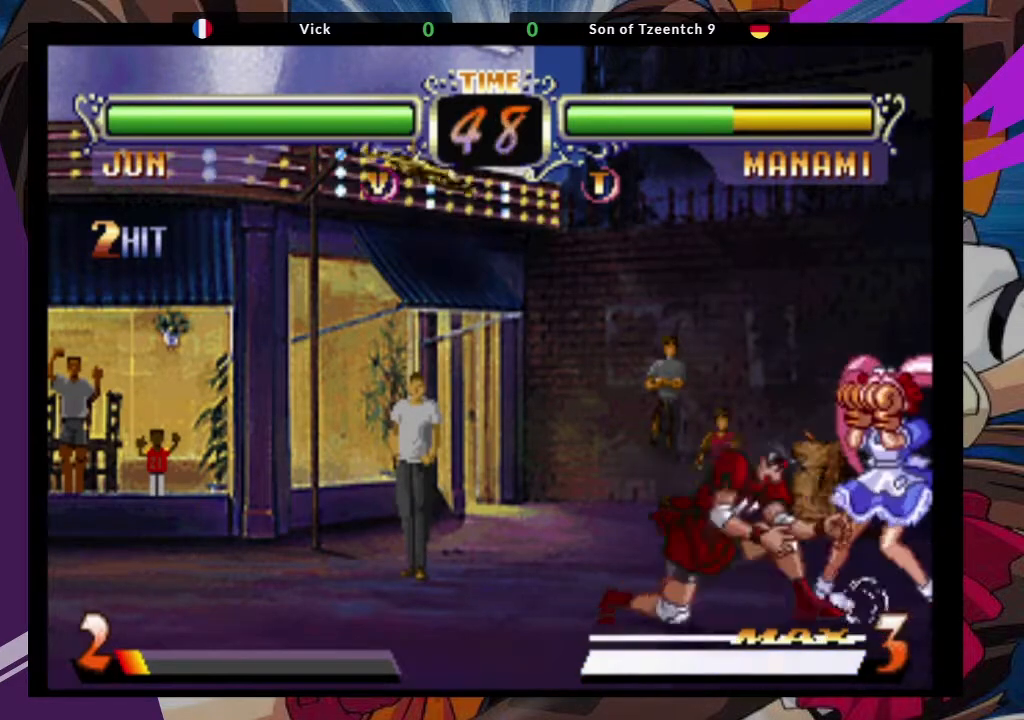
{"dt_ms": 500, "buttons": [], "left_stick": "center", "events": [[67, "TRIANGLE", "down"], [67, "left_stick", "center"], [150, "TRIANGLE", "up"]]}
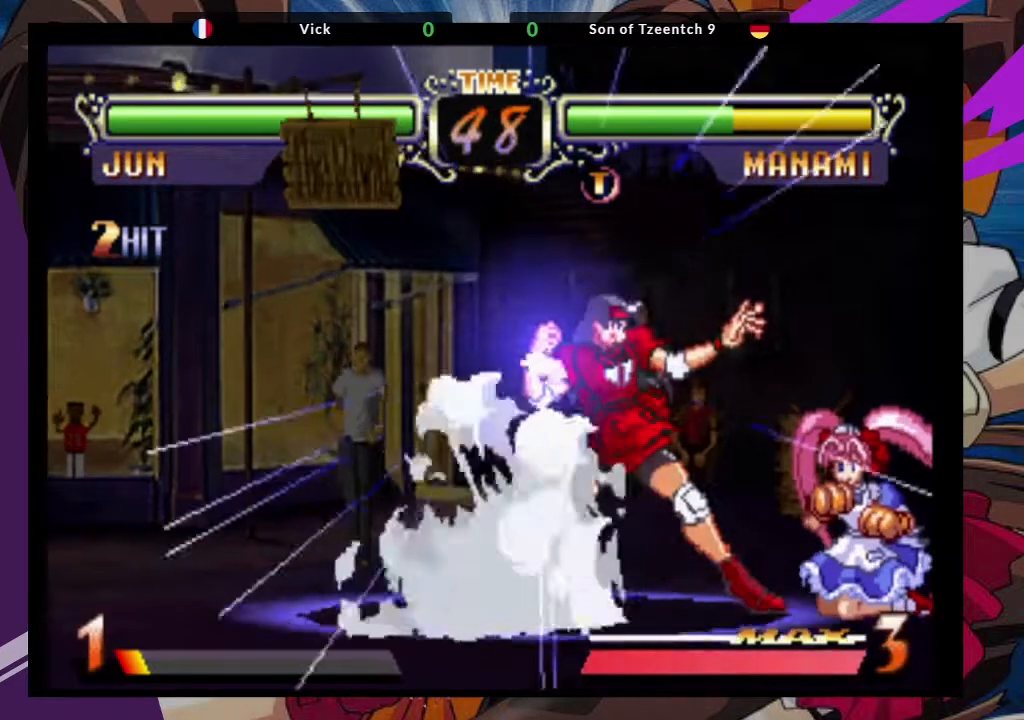
{"dt_ms": 500, "buttons": [], "left_stick": "center", "events": []}
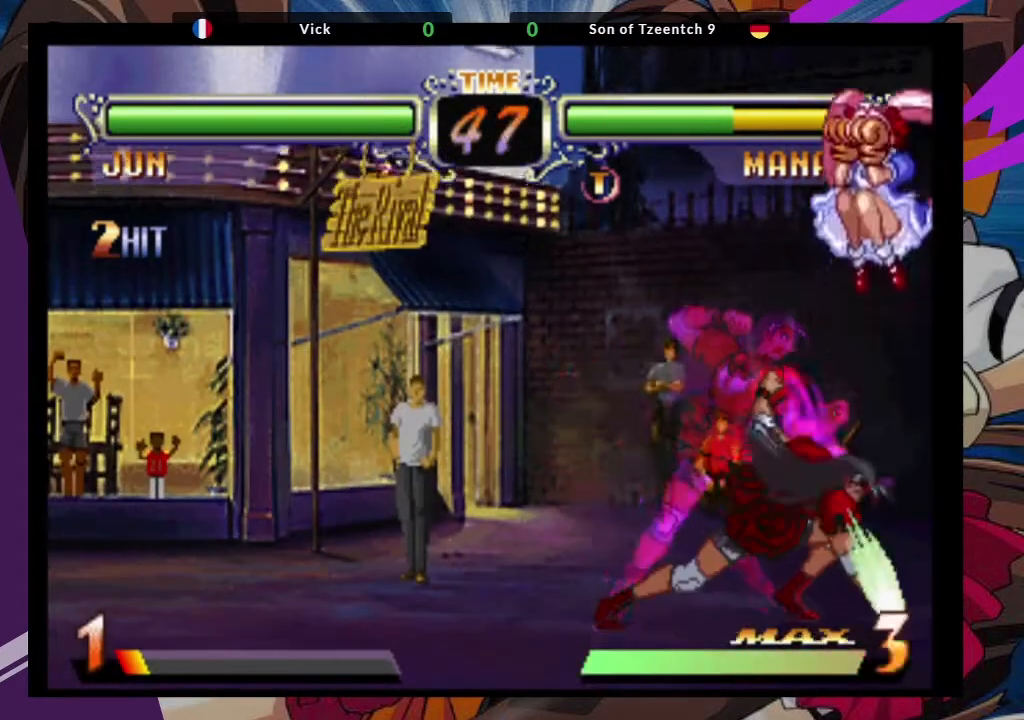
{"dt_ms": 500, "buttons": [], "left_stick": "center", "events": []}
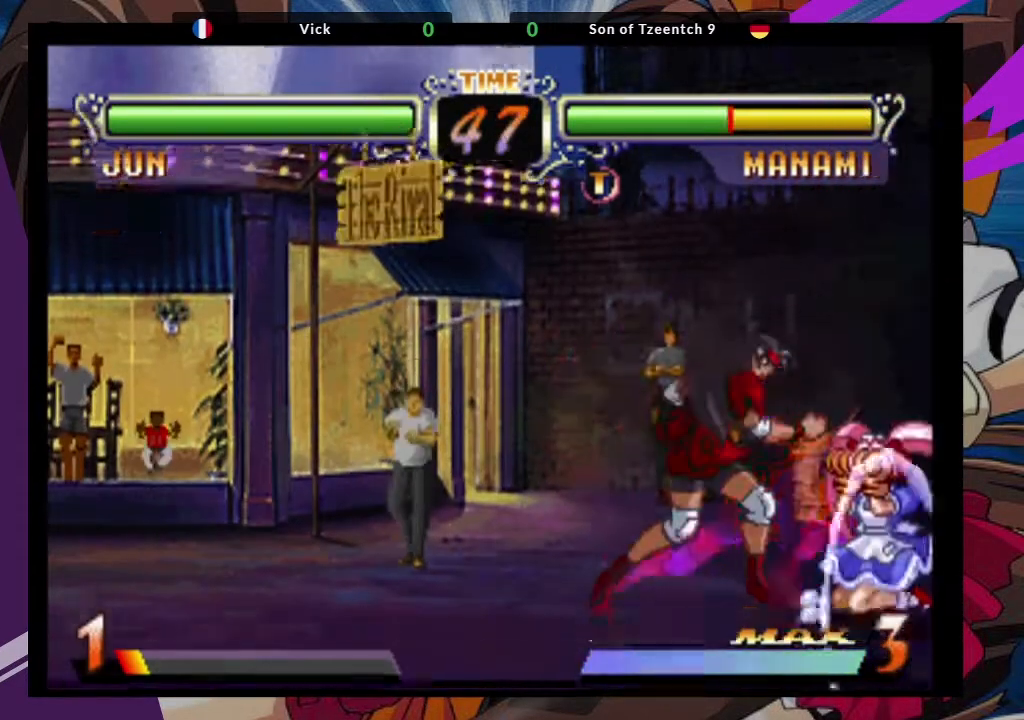
{"dt_ms": 500, "buttons": [], "left_stick": "down-left", "events": [[133, "left_stick", "down-left"], [300, "CROSS", "down"], [417, "CROSS", "up"]]}
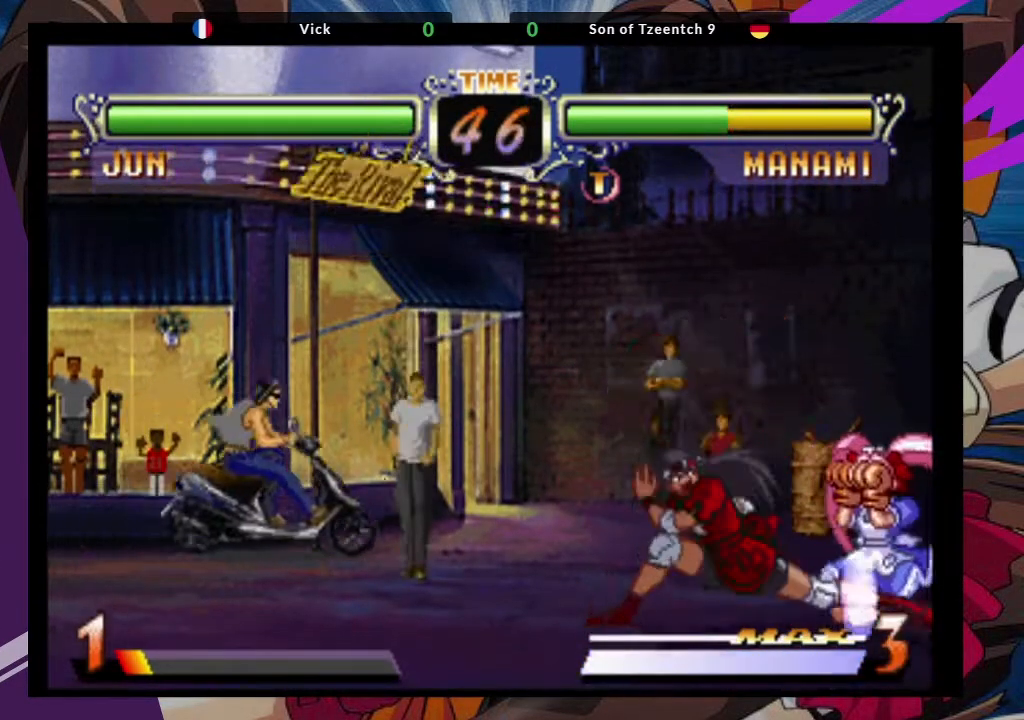
{"dt_ms": 500, "buttons": ["CROSS"], "left_stick": "down-left", "events": [[83, "left_stick", "down"], [200, "left_stick", "center"], [250, "left_stick", "right"], [350, "left_stick", "down"], [400, "left_stick", "down-left"], [417, "CROSS", "down"]]}
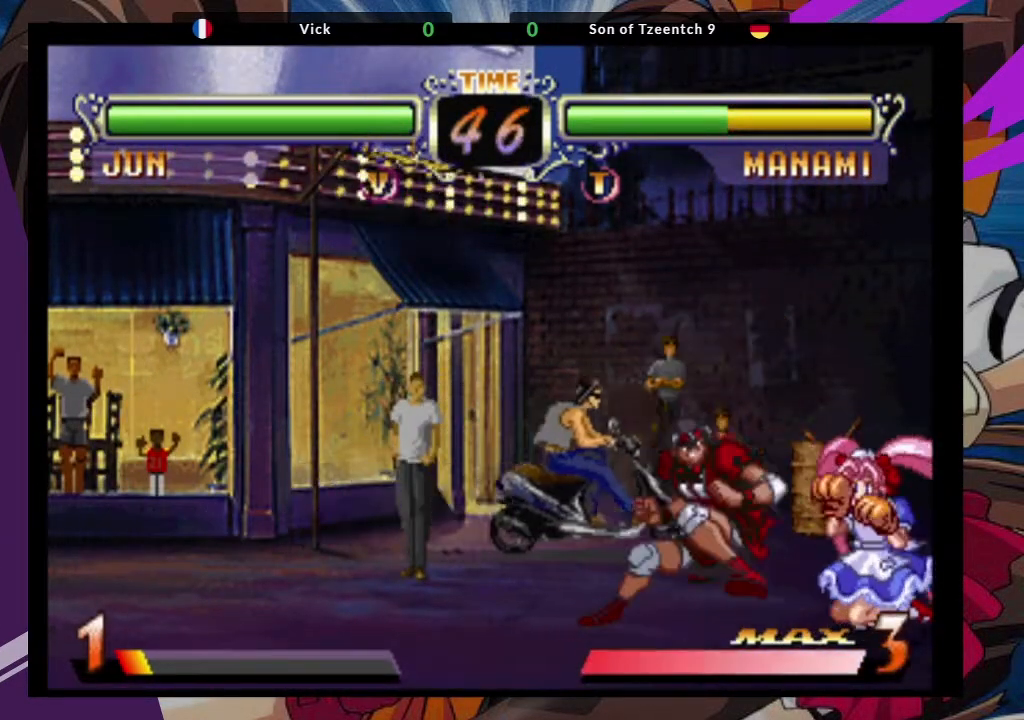
{"dt_ms": 500, "buttons": ["CROSS"], "left_stick": "down-left", "events": [[67, "CROSS", "up"], [483, "CROSS", "down"]]}
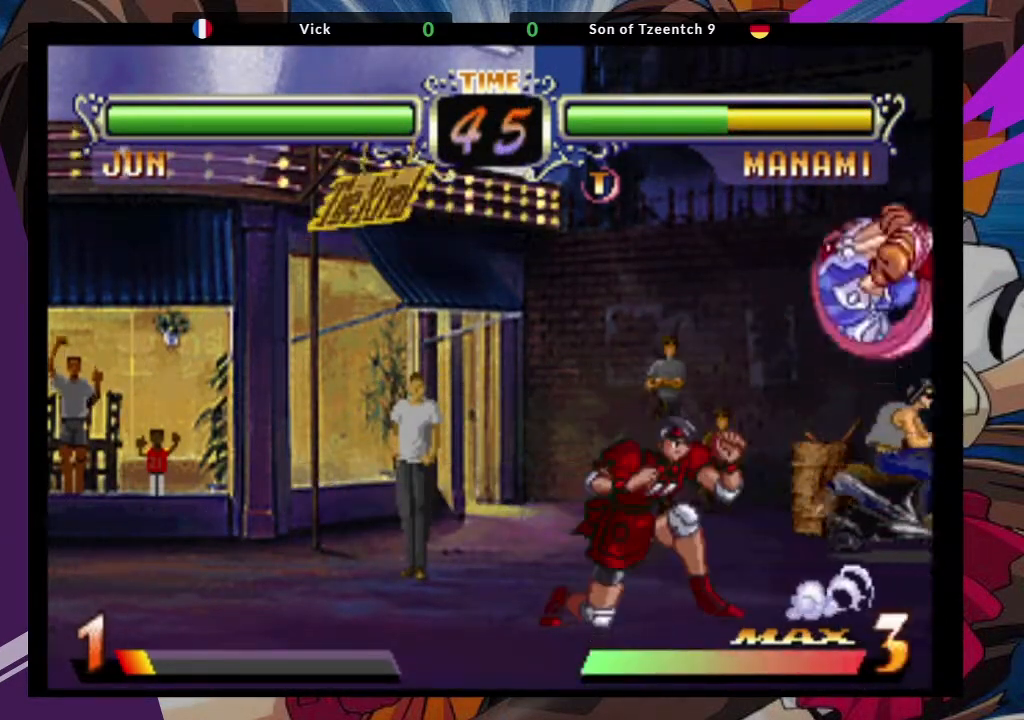
{"dt_ms": 500, "buttons": [], "left_stick": "down-left", "events": [[133, "CROSS", "up"], [233, "left_stick", "left"], [417, "left_stick", "down-left"]]}
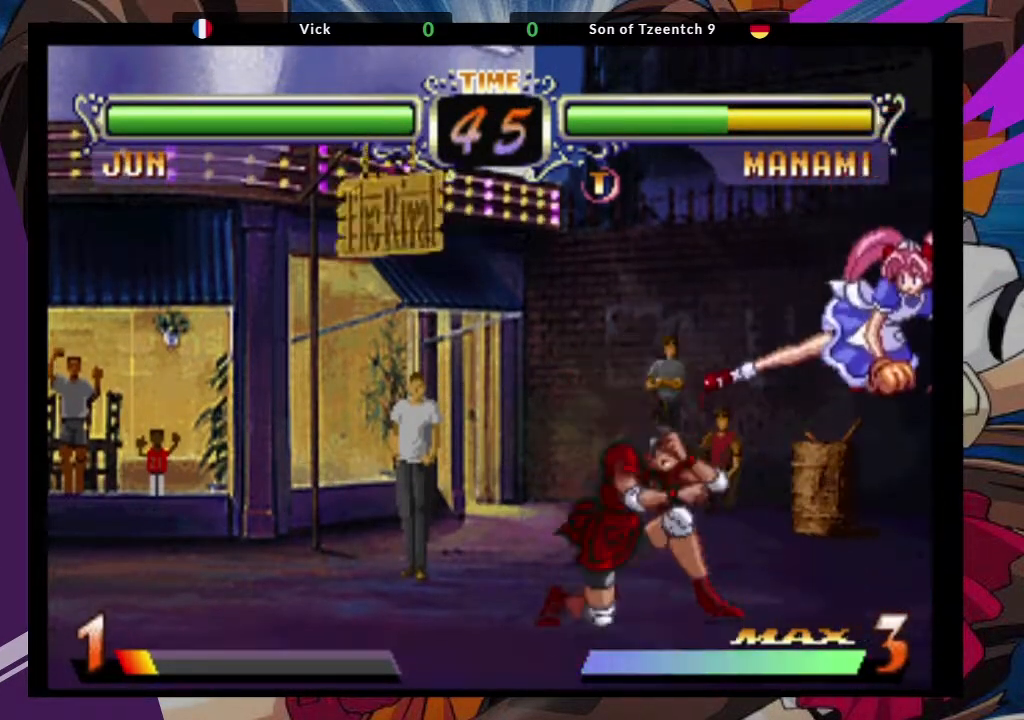
{"dt_ms": 500, "buttons": ["CIRCLE"], "left_stick": "down-left"}